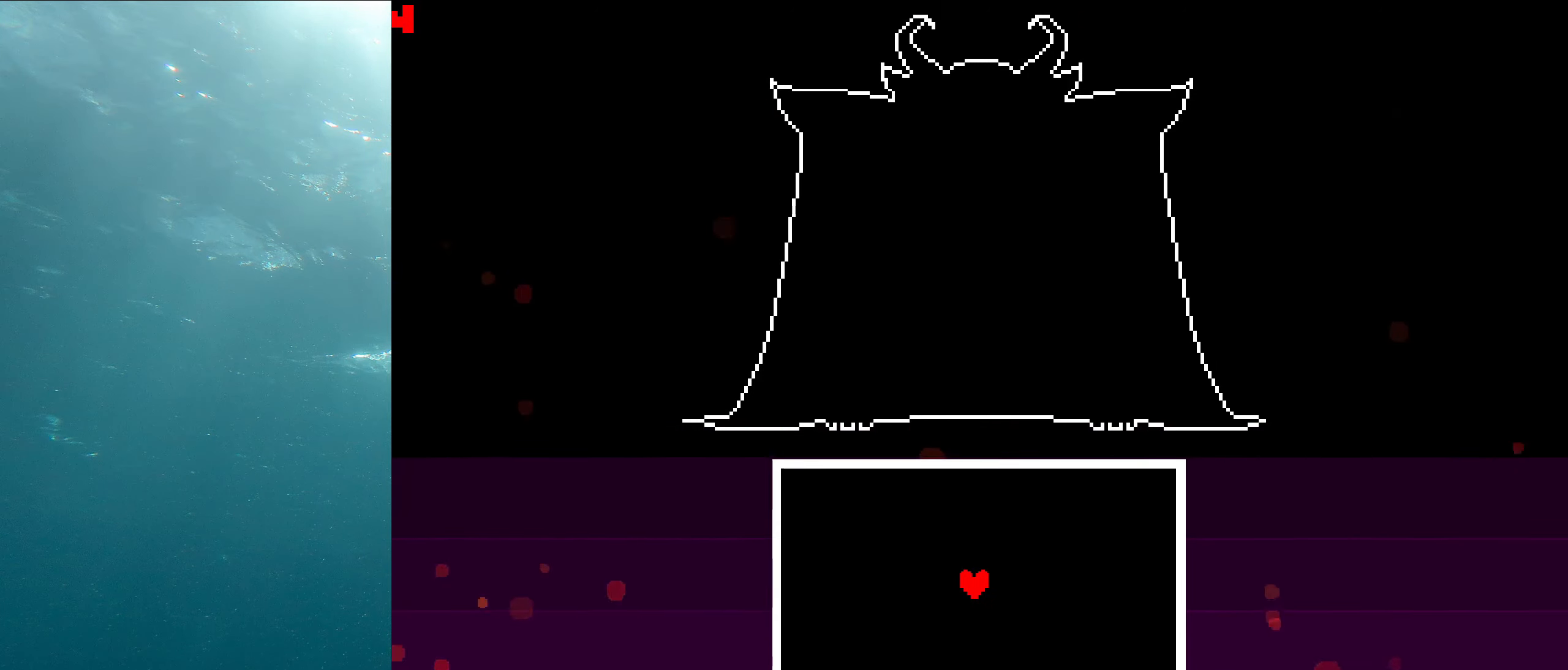
Gameplay with keyboard; each line is a JSON object with the keys held at the frame after it. "events" lists presses ("down") and releases ("up") of "c", "ctrl_l", "ctrl_r", "down", "left", "return", "right", "shift", "up", "x" and "z" between this image and that frame as [ms after this image, input, new state], when the widget could be followed in between. No other keys are recorded. Mouse input is not recorded. Not read: other_keys.
{"keys": ["left"], "events": [[483, "left", "down"]]}
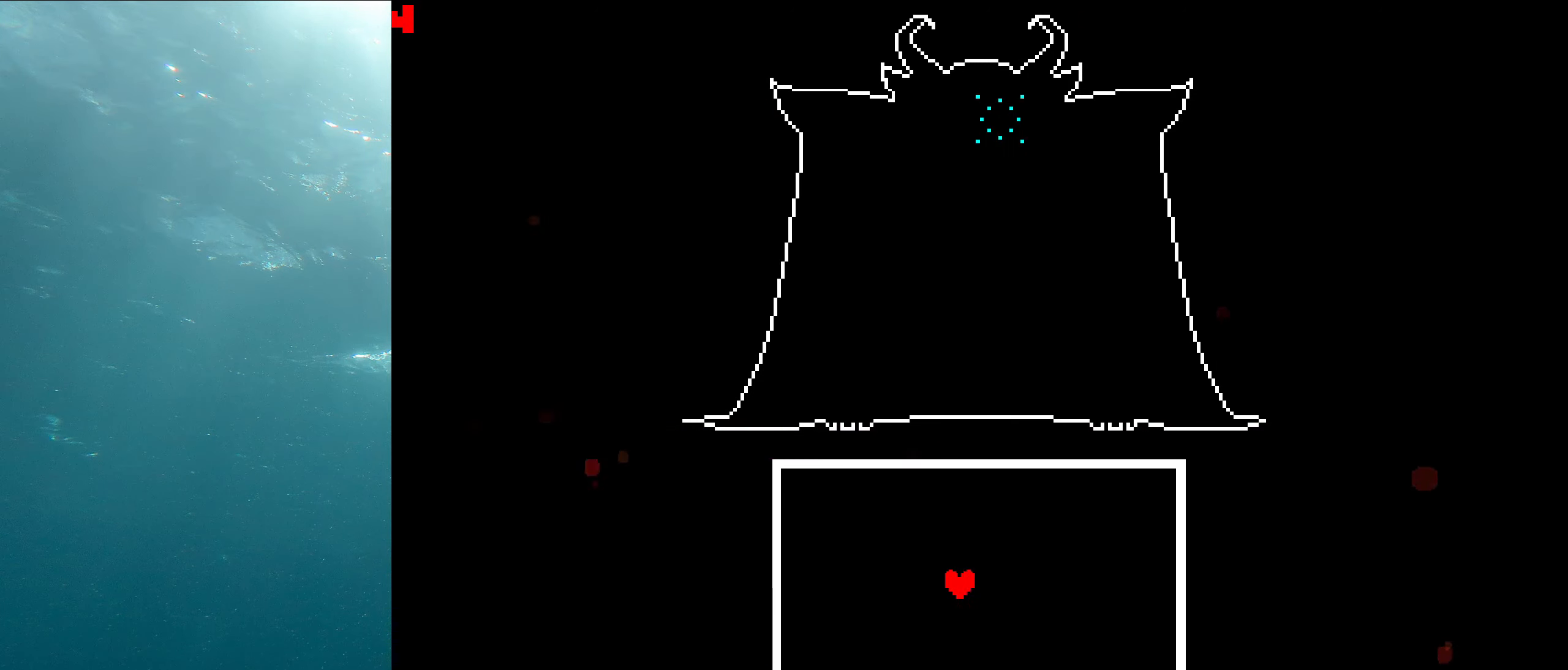
{"keys": [], "events": [[184, "left", "up"], [317, "right", "down"], [467, "right", "up"]]}
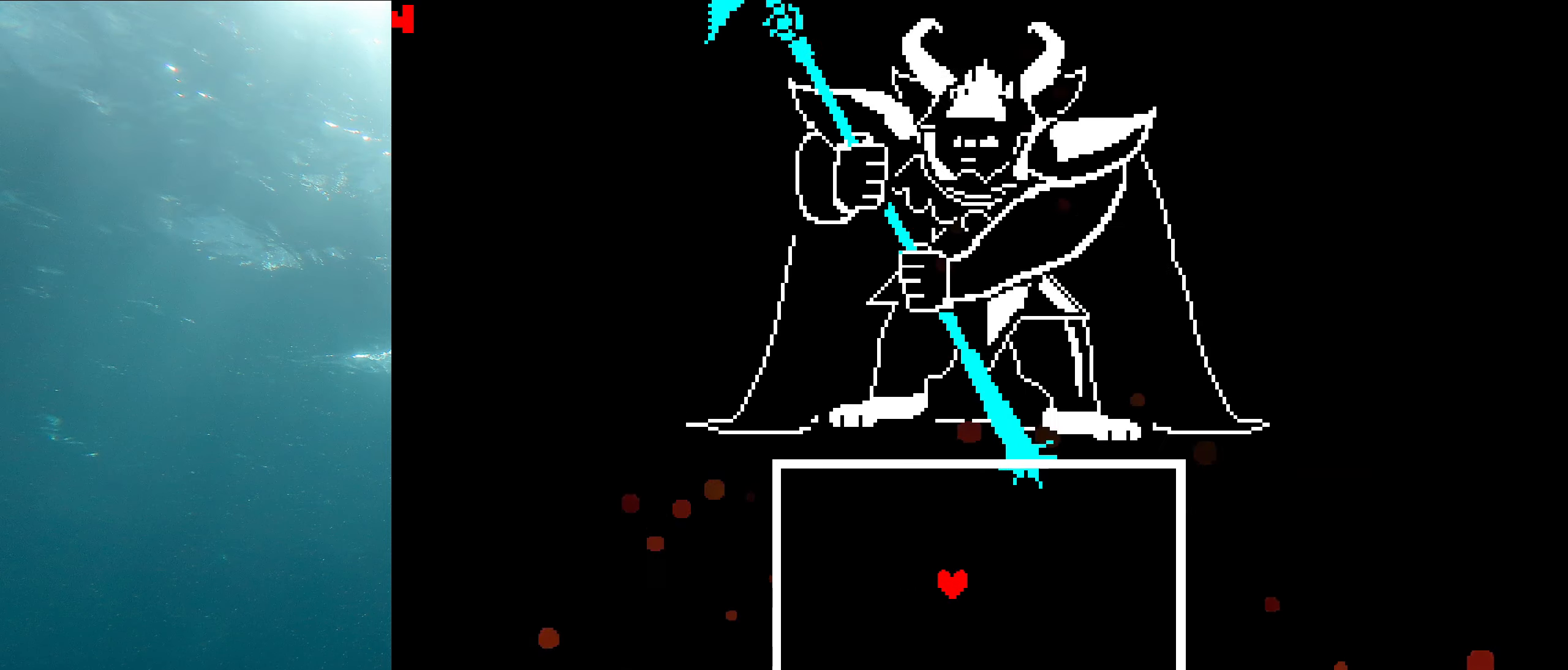
{"keys": [], "events": []}
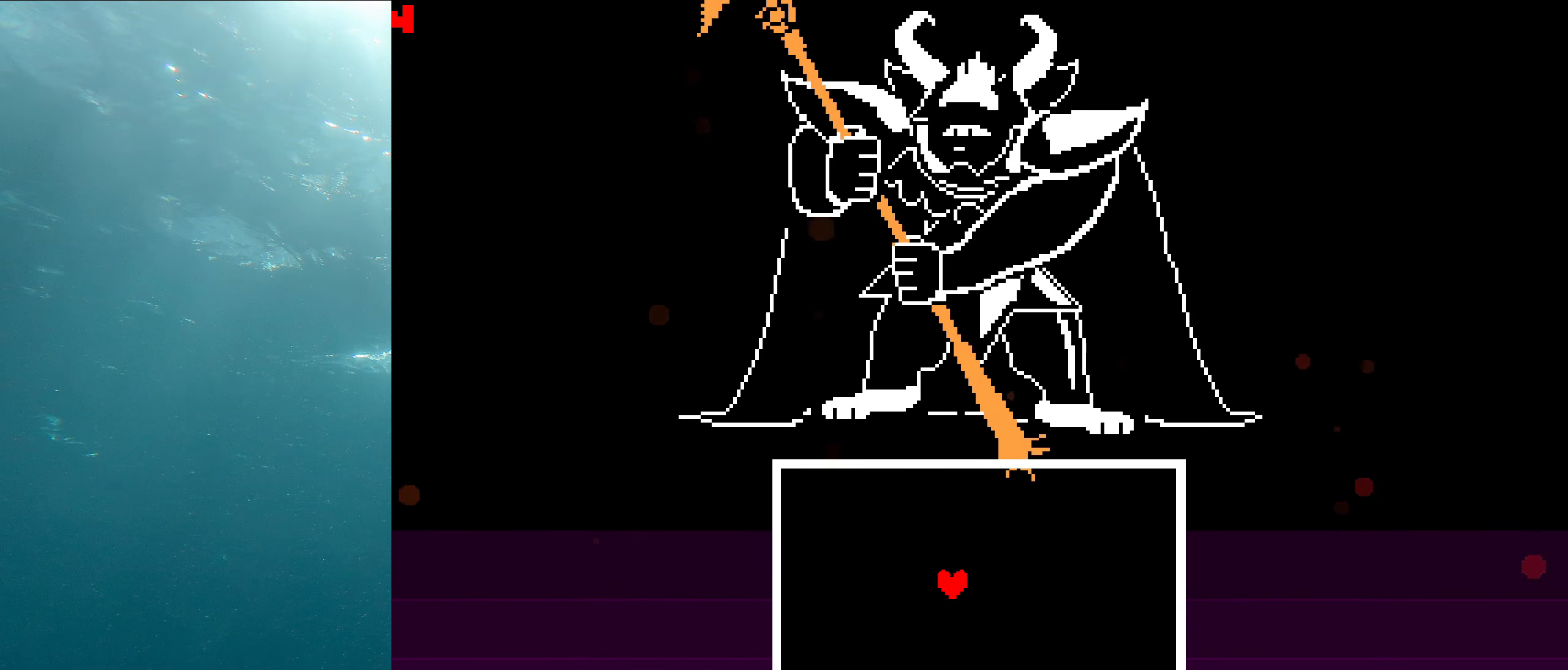
{"keys": [], "events": []}
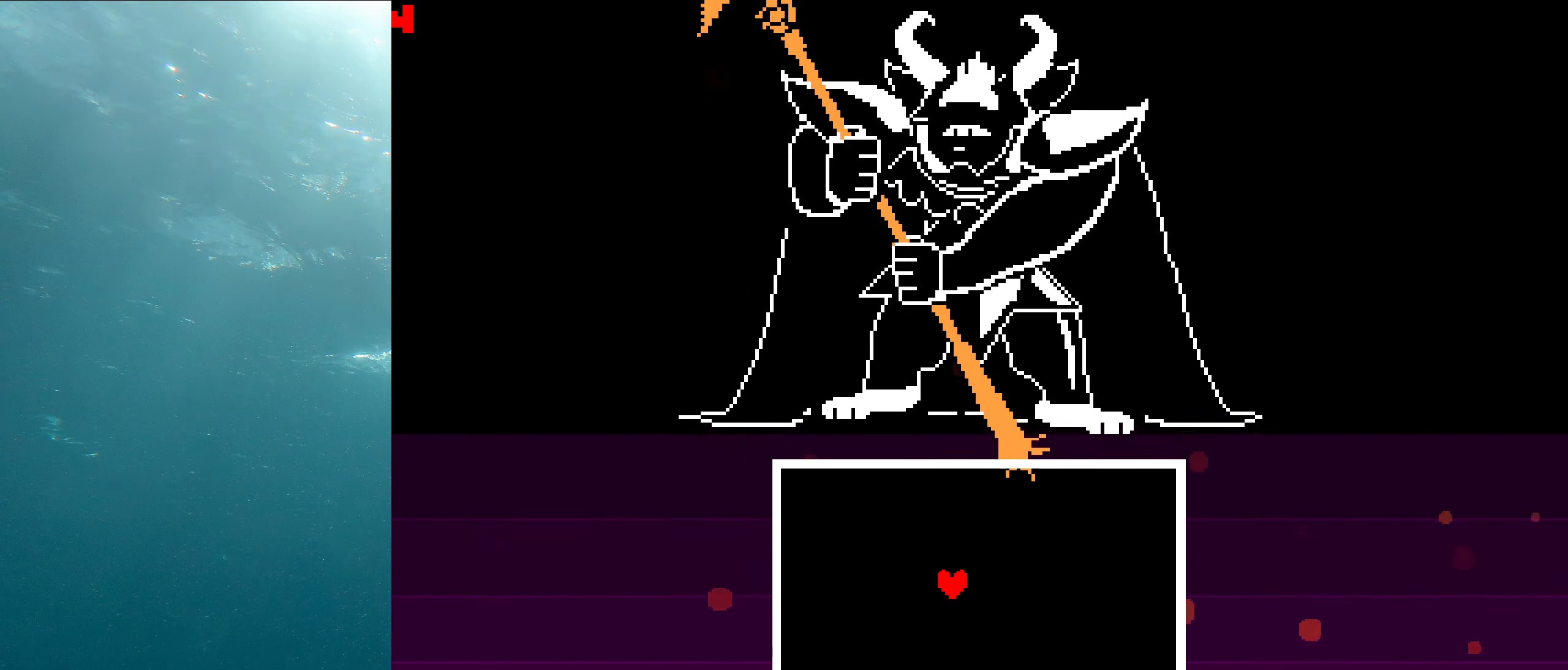
{"keys": ["z"], "events": [[400, "z", "down"]]}
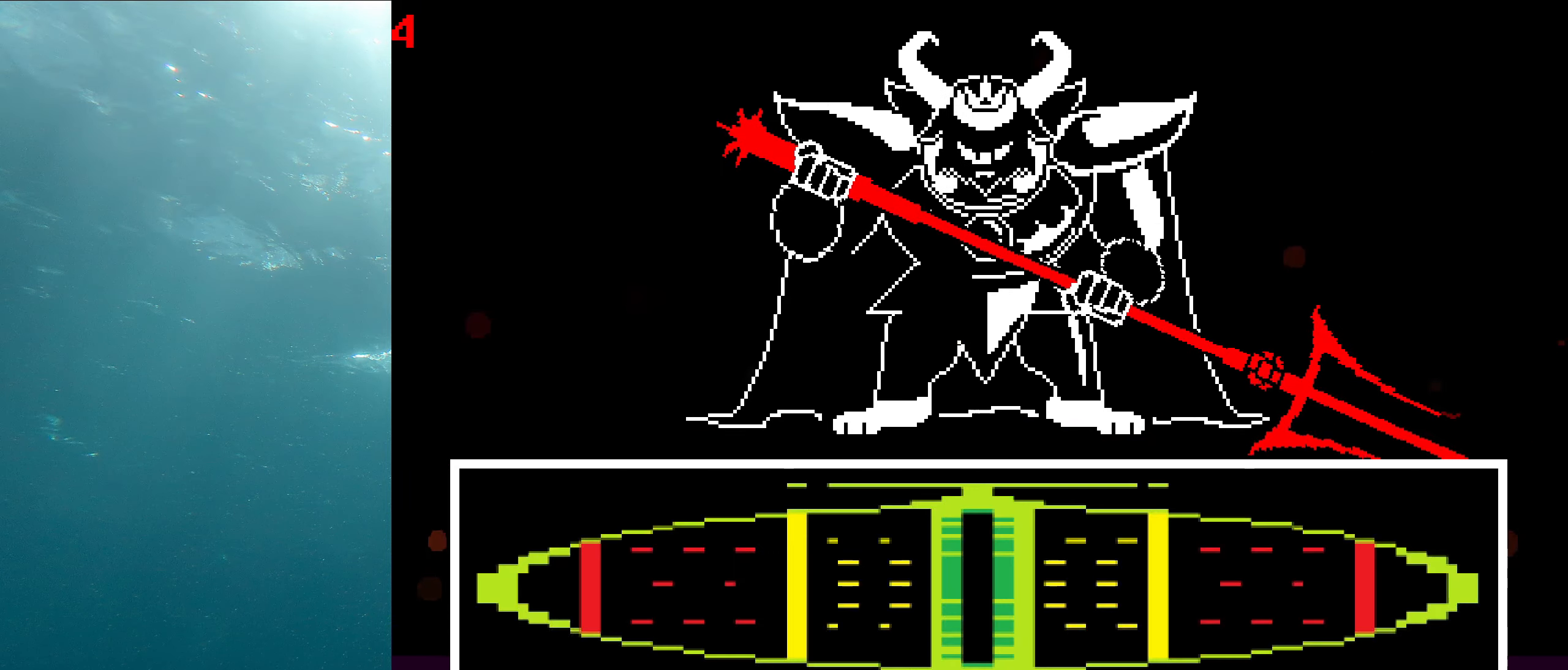
{"keys": [], "events": [[34, "z", "up"]]}
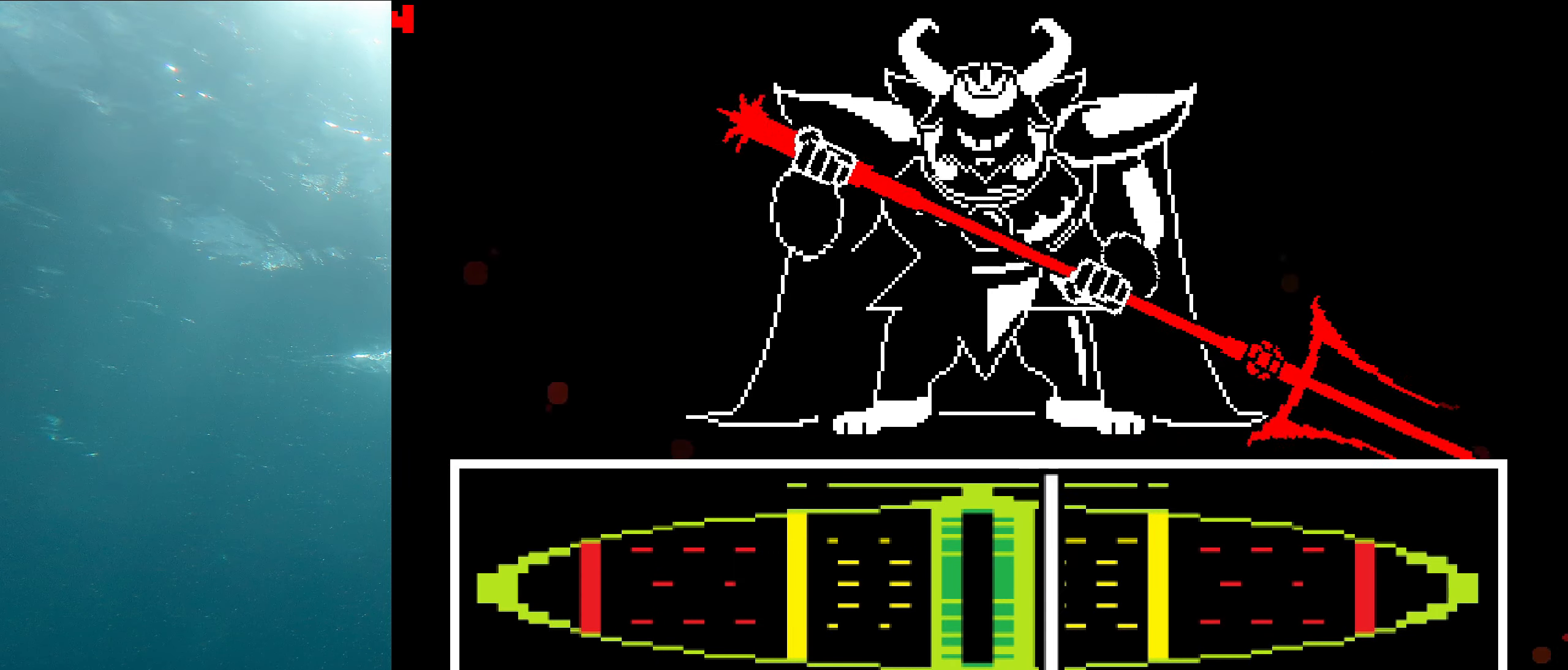
{"keys": [], "events": []}
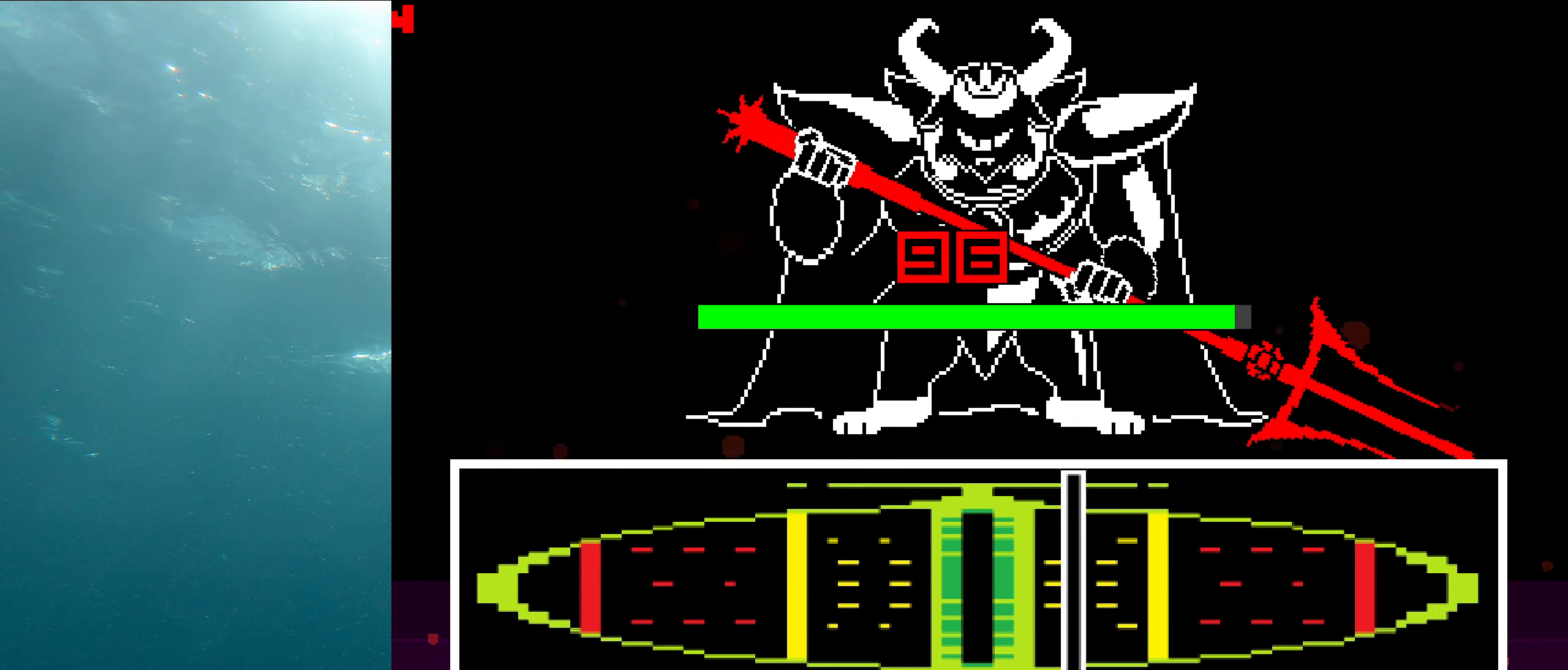
{"keys": [], "events": []}
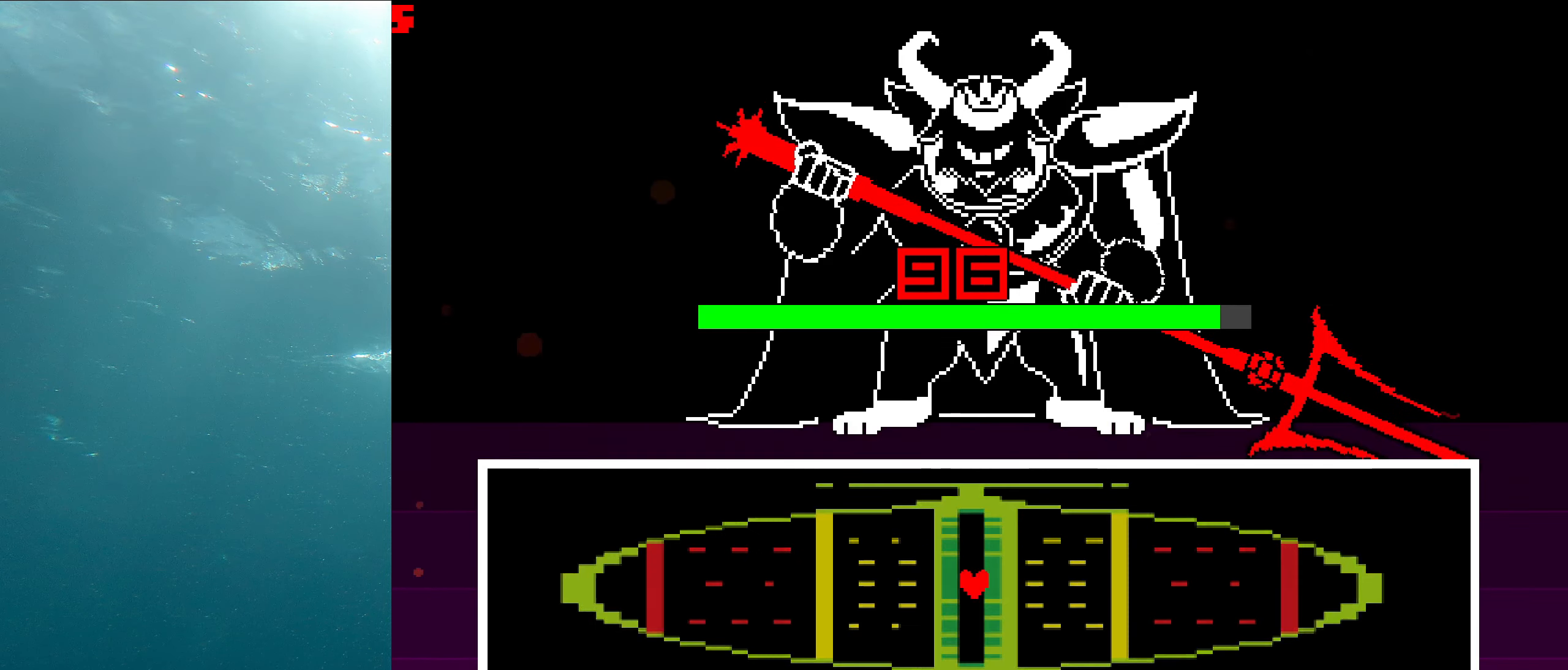
{"keys": [], "events": []}
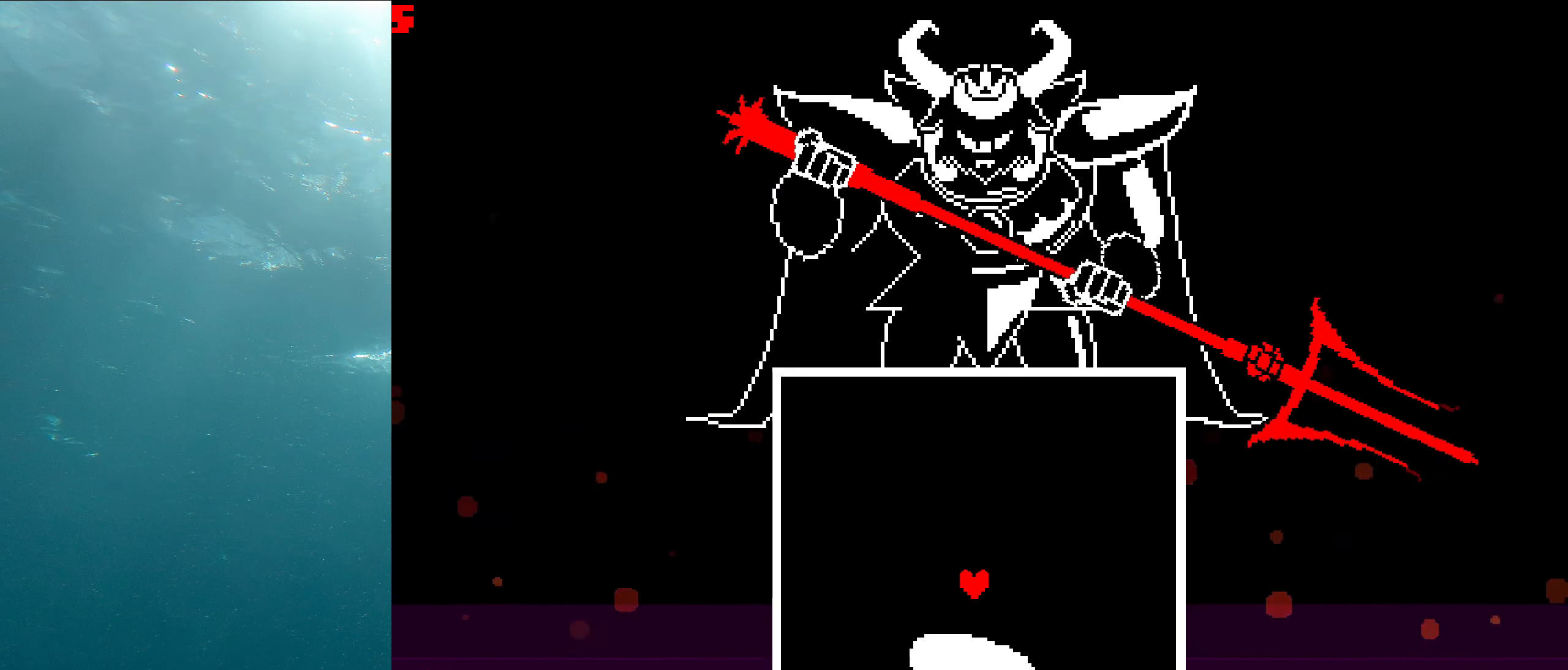
{"keys": [], "events": [[200, "left", "down"], [500, "left", "up"]]}
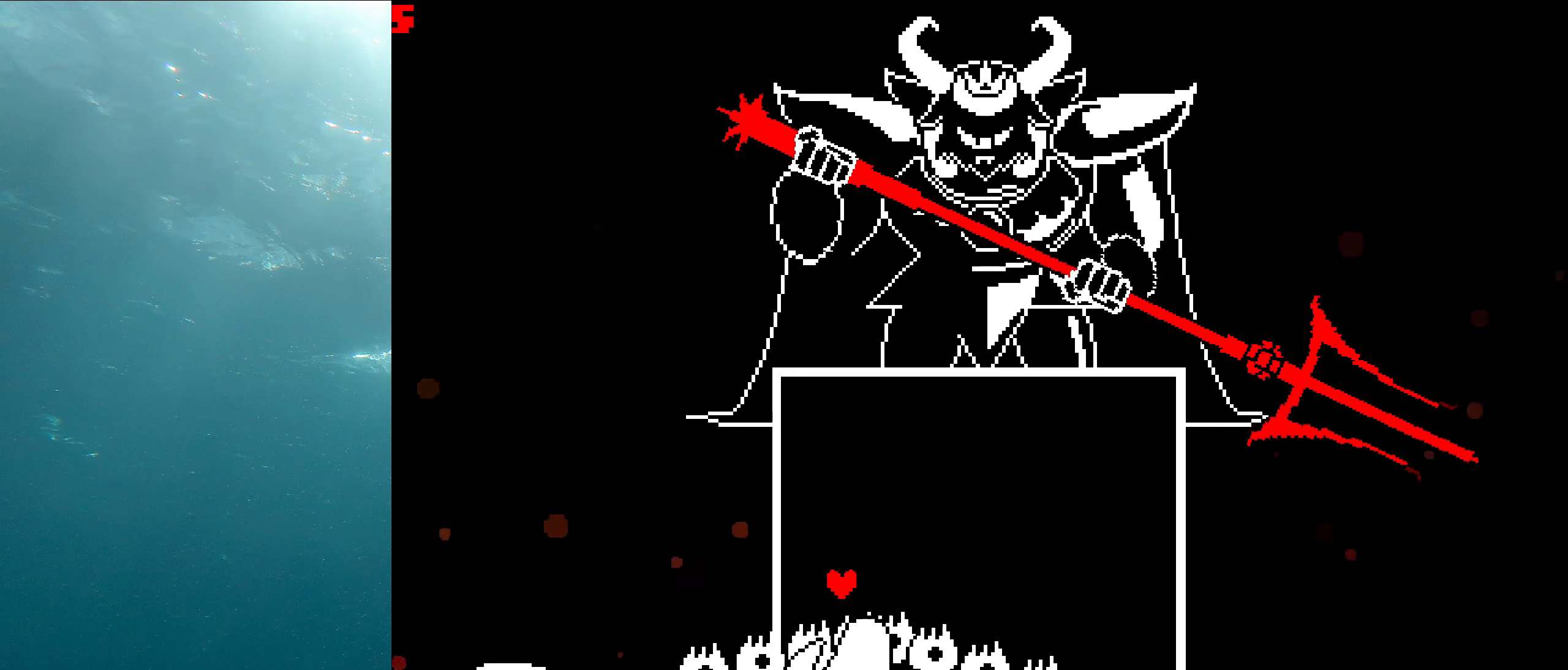
{"keys": ["right"], "events": [[34, "right", "down"]]}
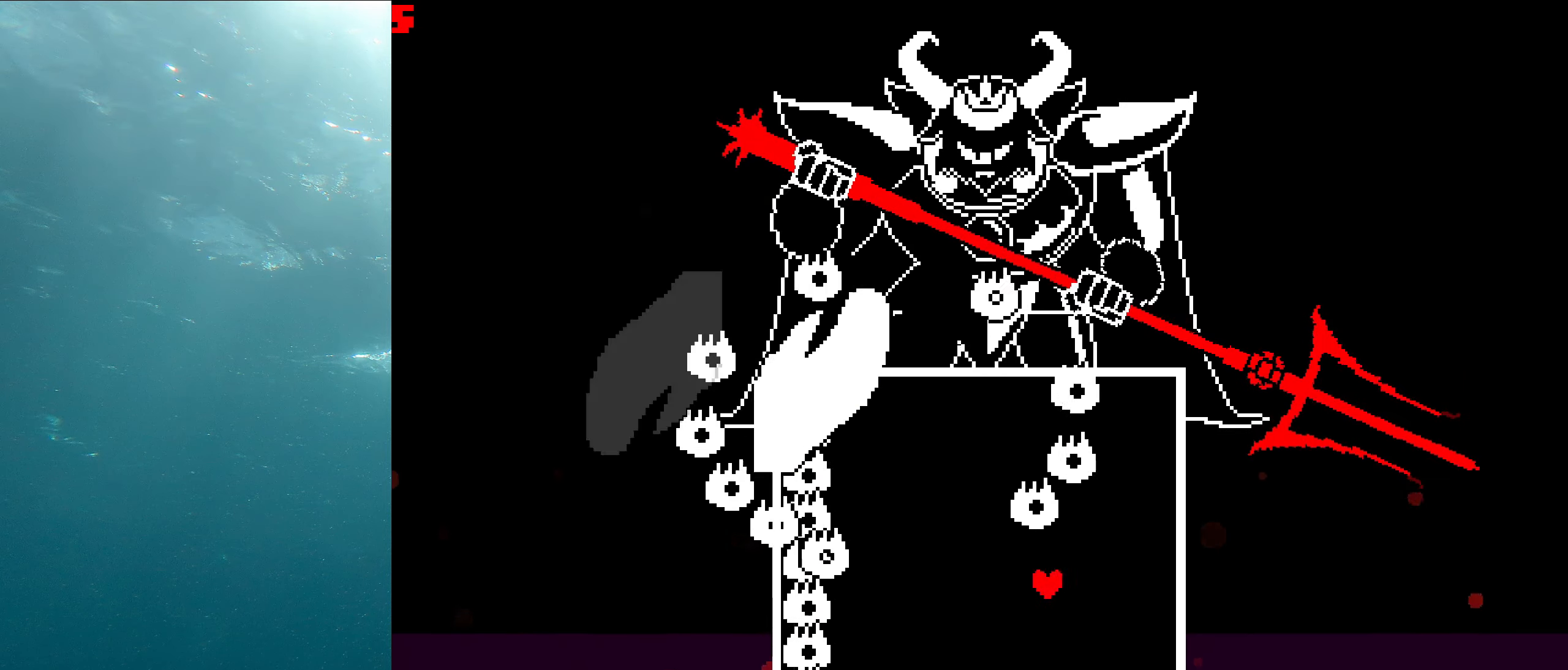
{"keys": ["right"], "events": [[67, "right", "up"], [501, "right", "down"]]}
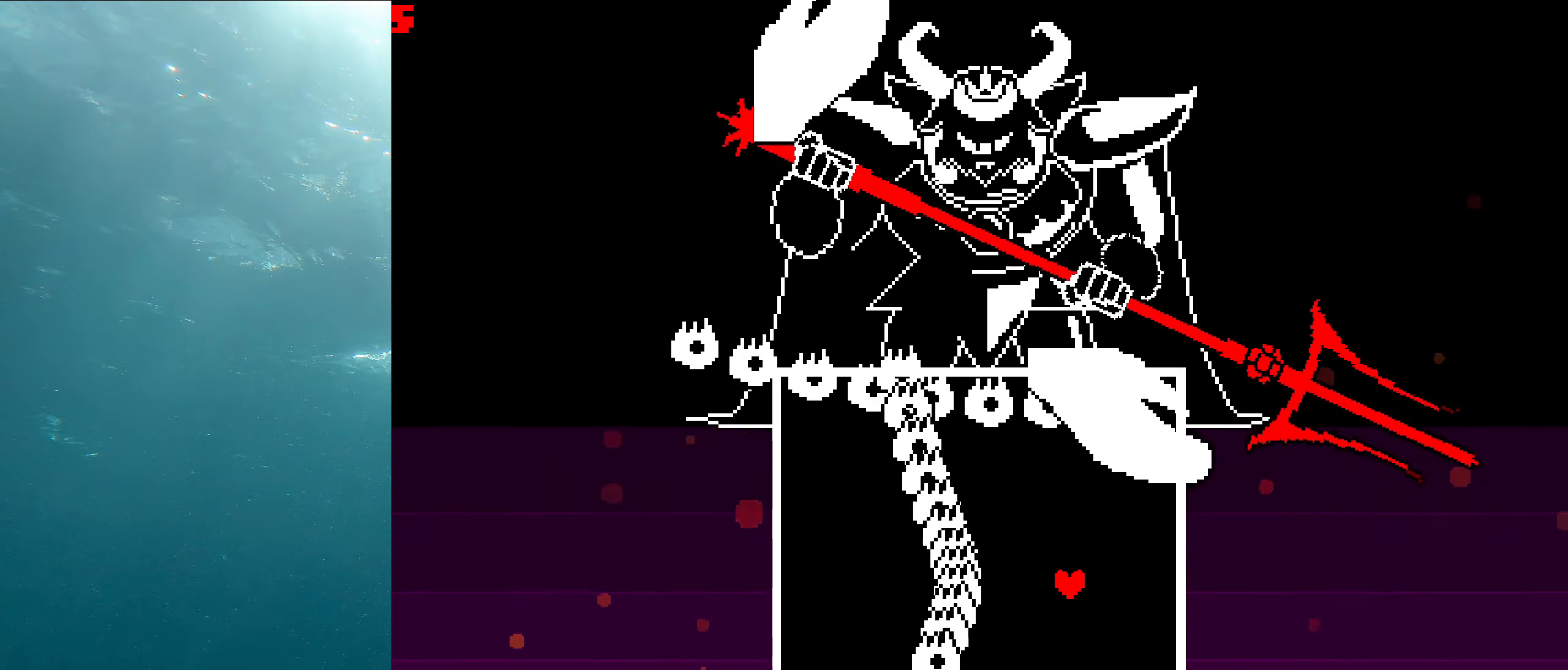
{"keys": ["left"], "events": [[33, "down", "down"], [283, "left", "down"], [283, "right", "up"], [333, "down", "up"]]}
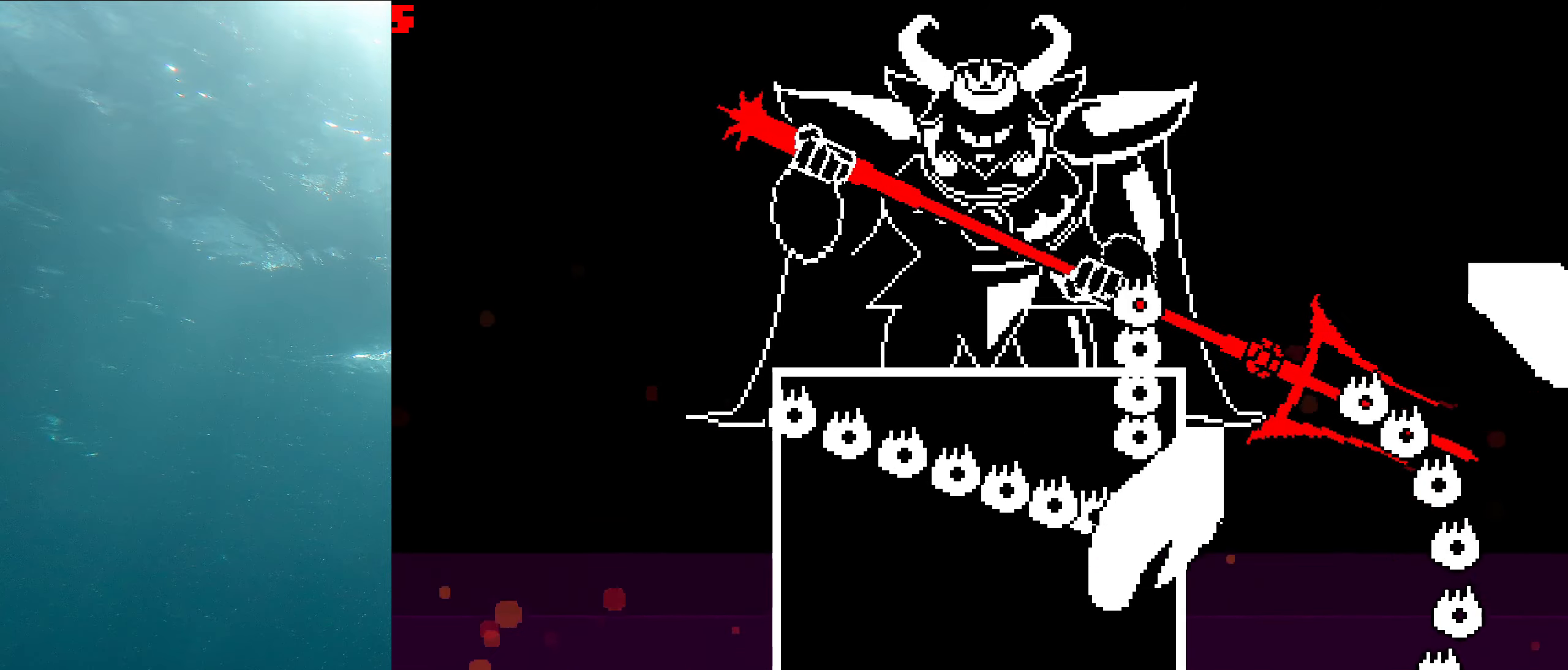
{"keys": [], "events": [[416, "left", "up"]]}
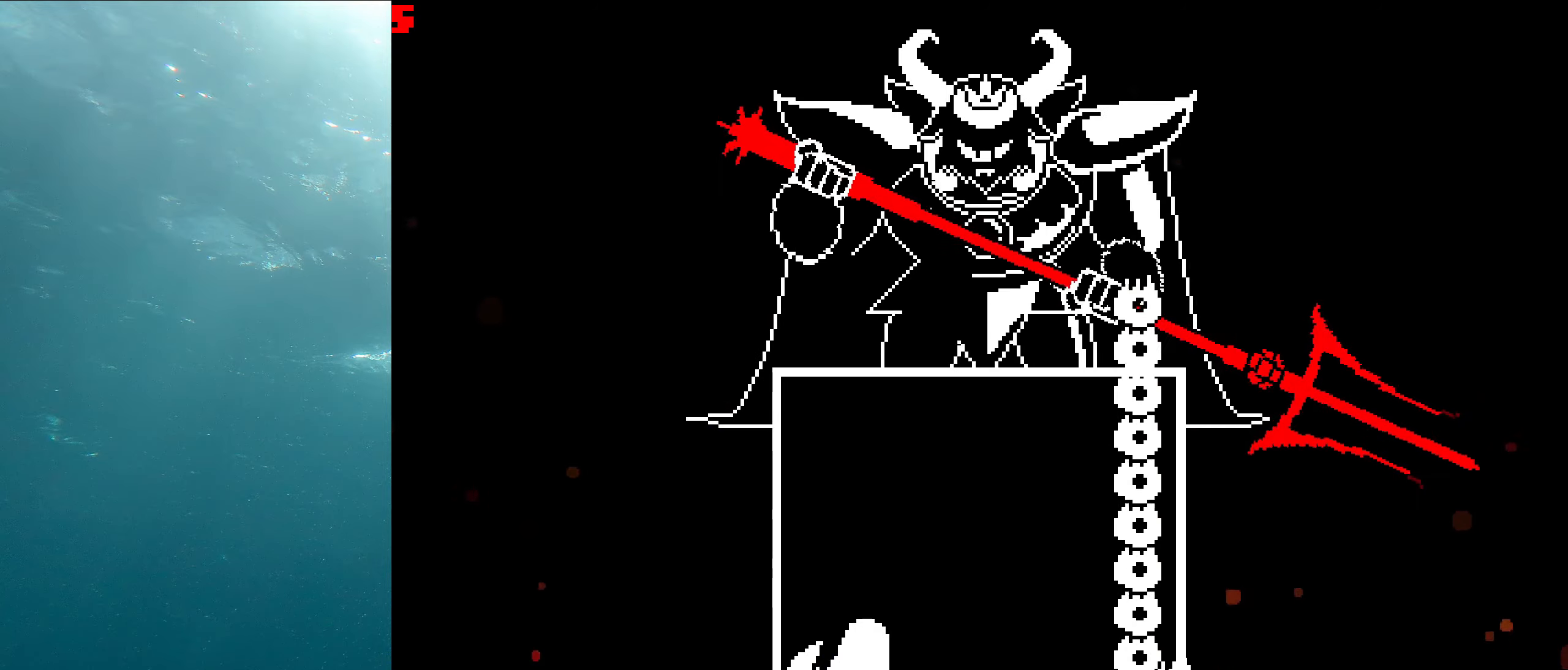
{"keys": [], "events": []}
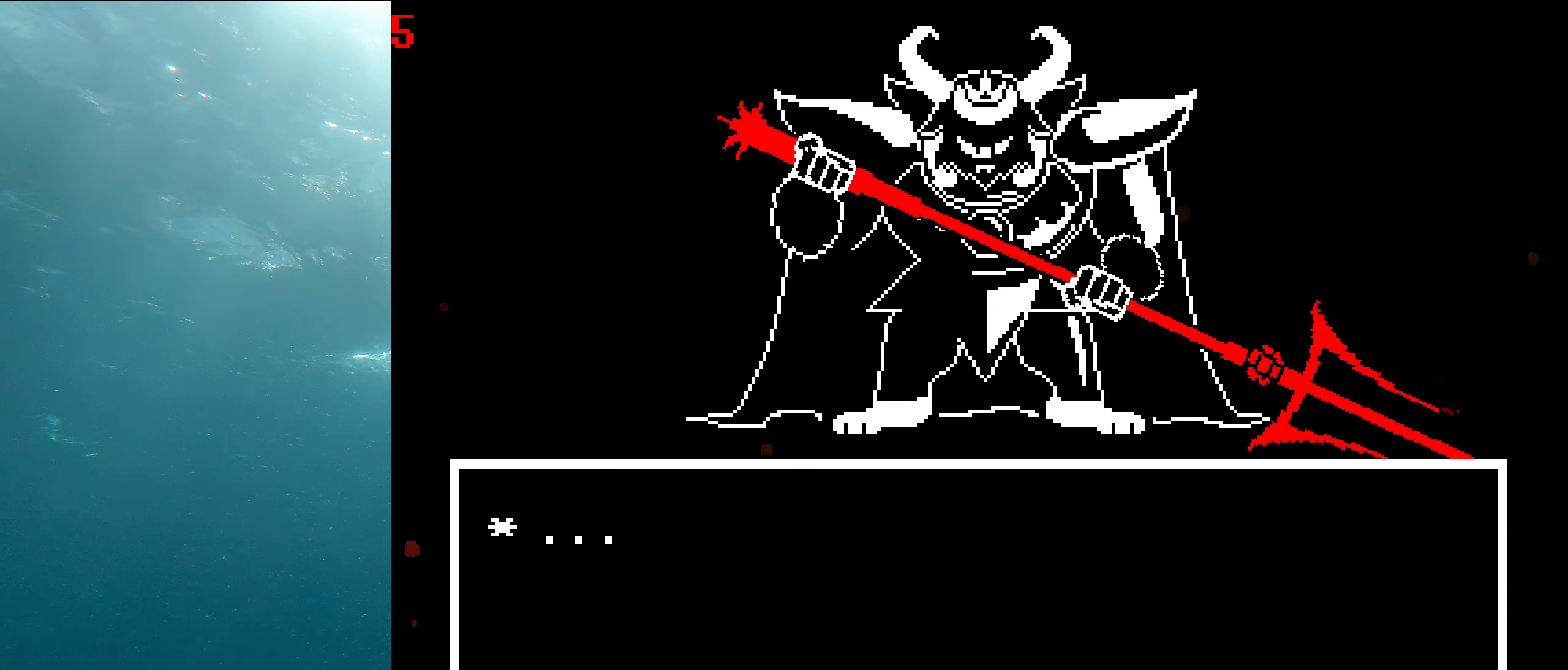
{"keys": [], "events": [[100, "z", "down"], [216, "z", "up"]]}
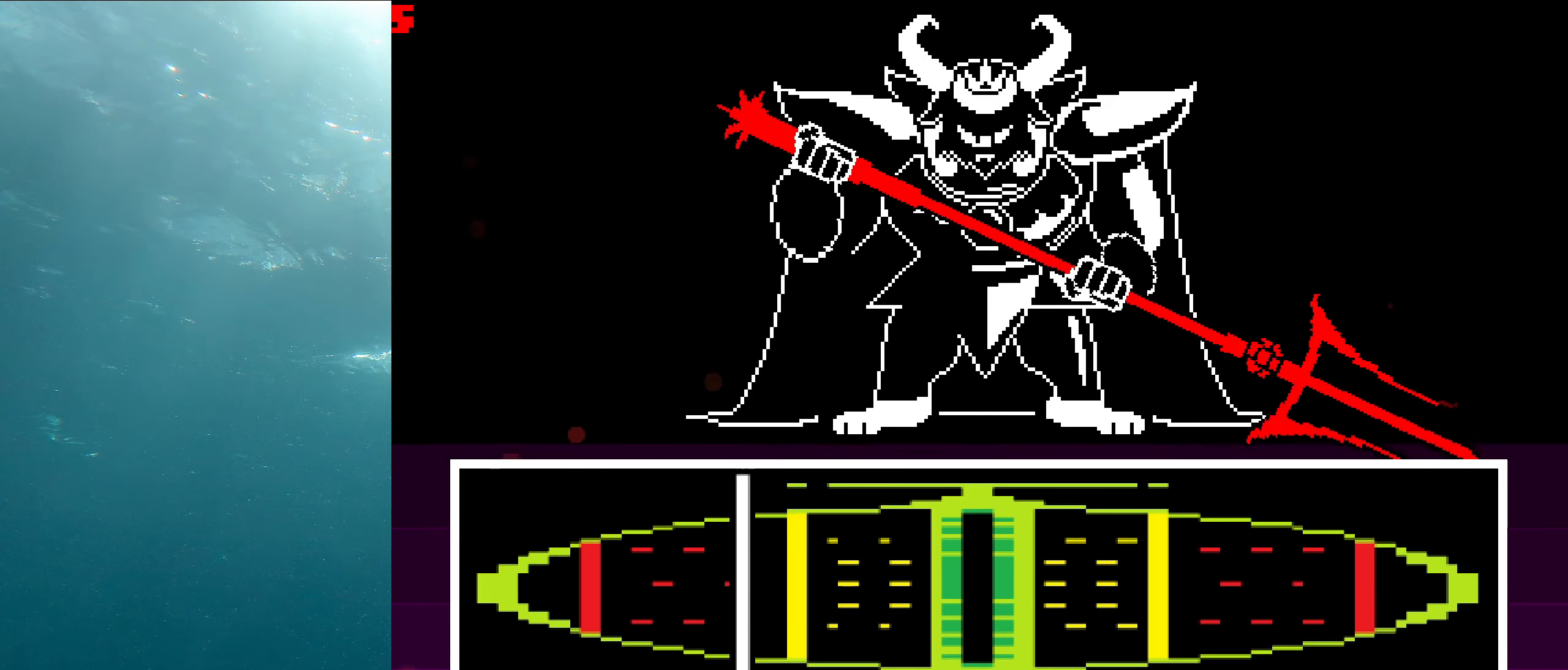
{"keys": [], "events": []}
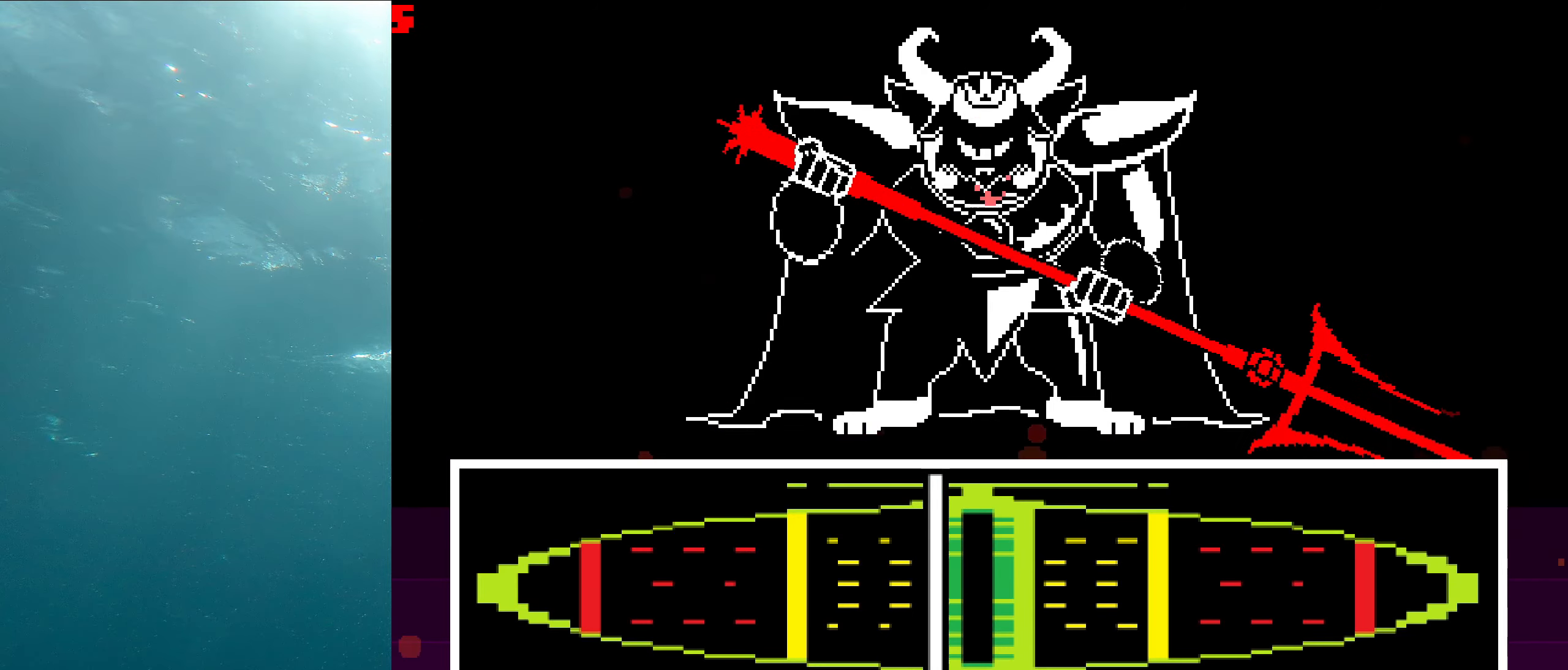
{"keys": [], "events": []}
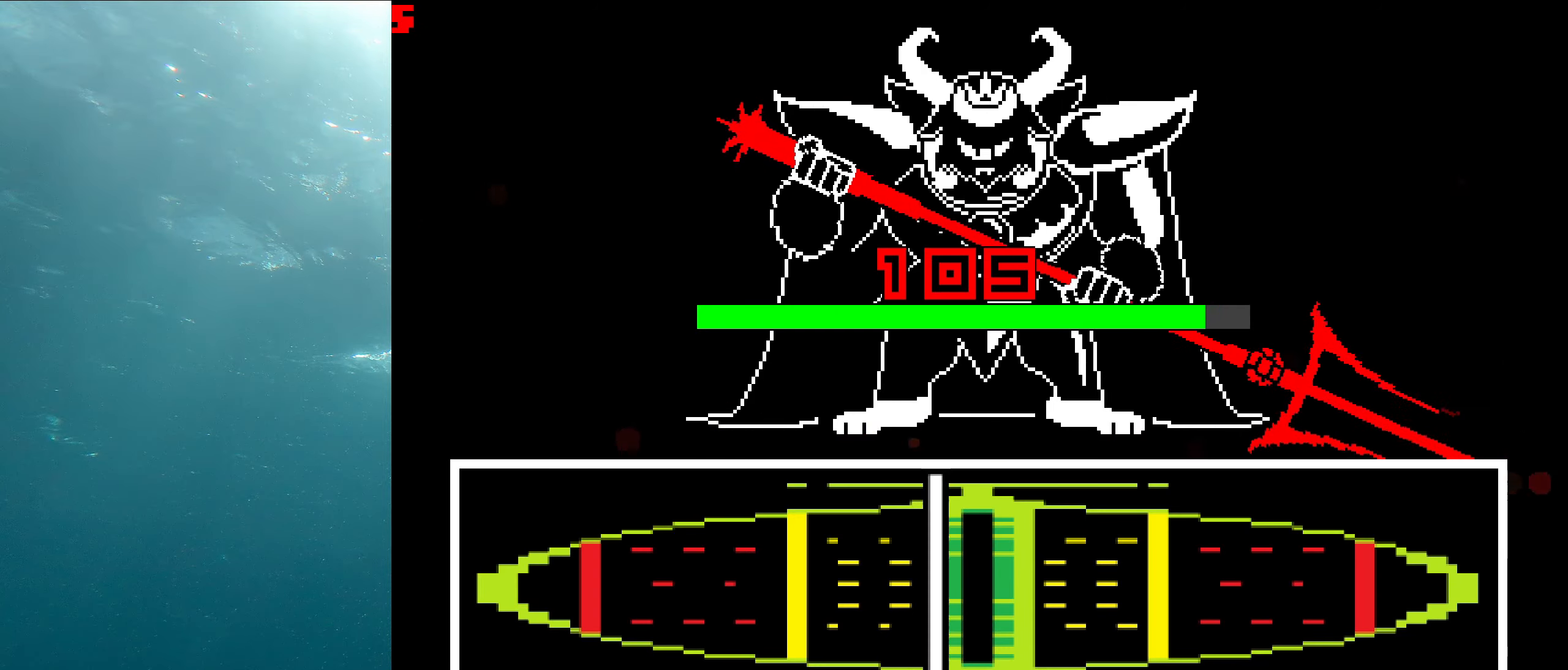
{"keys": [], "events": []}